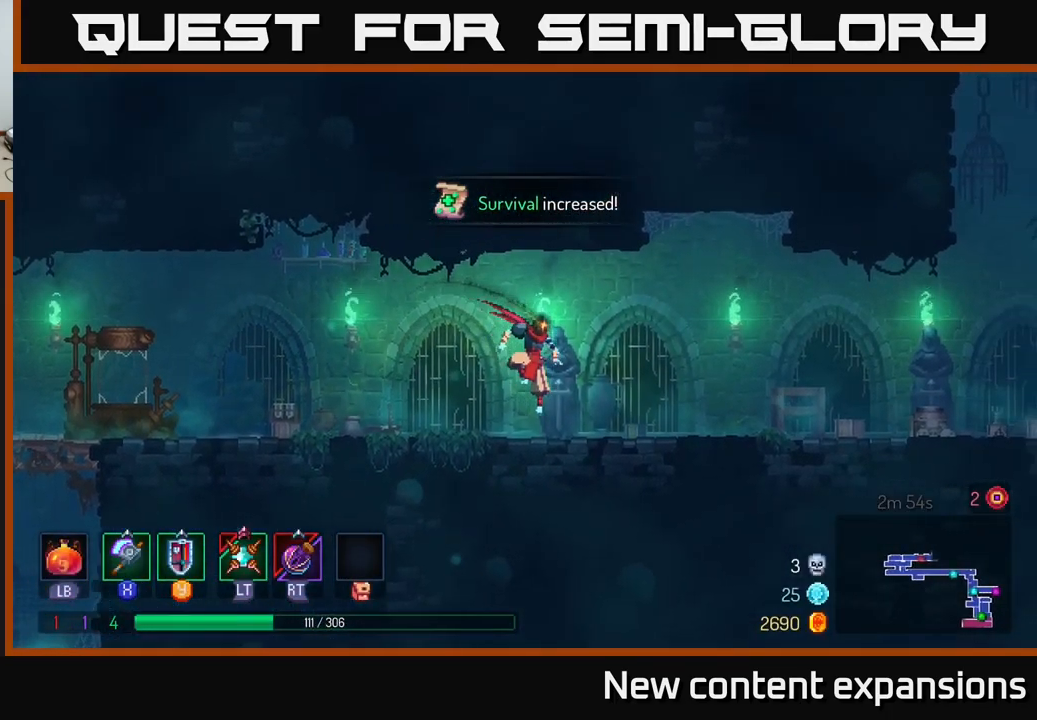
Gameplay with a controller (Xbox layout); each line is a JSON object with the inputs held at the frame after it. "events" lists button and stick changes between this image and that frame as [ms after this image, input, new state], when the widget could be followed in between.
{"buttons": [], "left_stick": "right", "right_stick": "center", "events": [[33, "B", "down"], [184, "B", "up"], [284, "A", "down"], [367, "A", "up"]]}
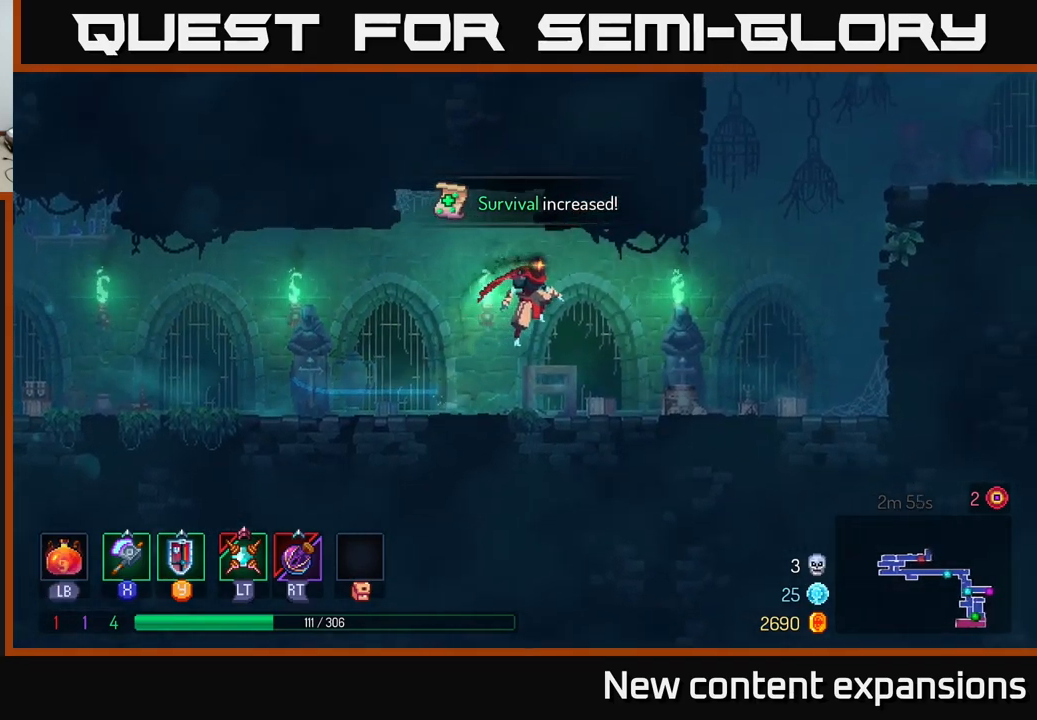
{"buttons": [], "left_stick": "right", "right_stick": "center", "events": [[384, "A", "down"], [467, "A", "up"]]}
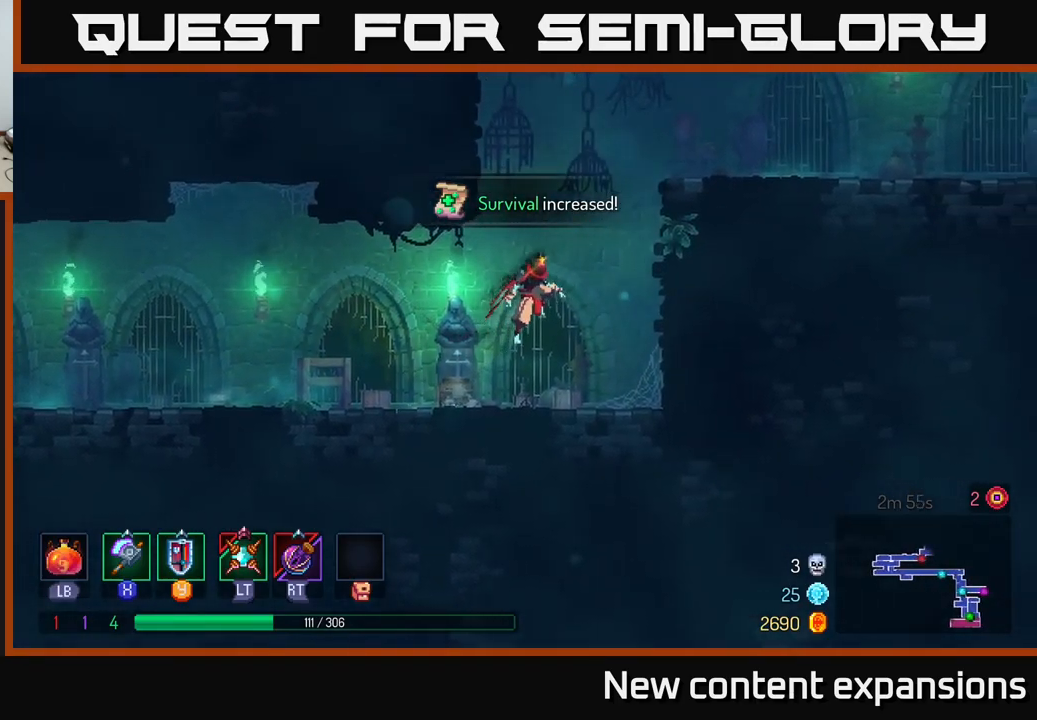
{"buttons": ["B"], "left_stick": "right", "right_stick": "center", "events": [[50, "A", "down"], [300, "A", "up"], [467, "B", "down"]]}
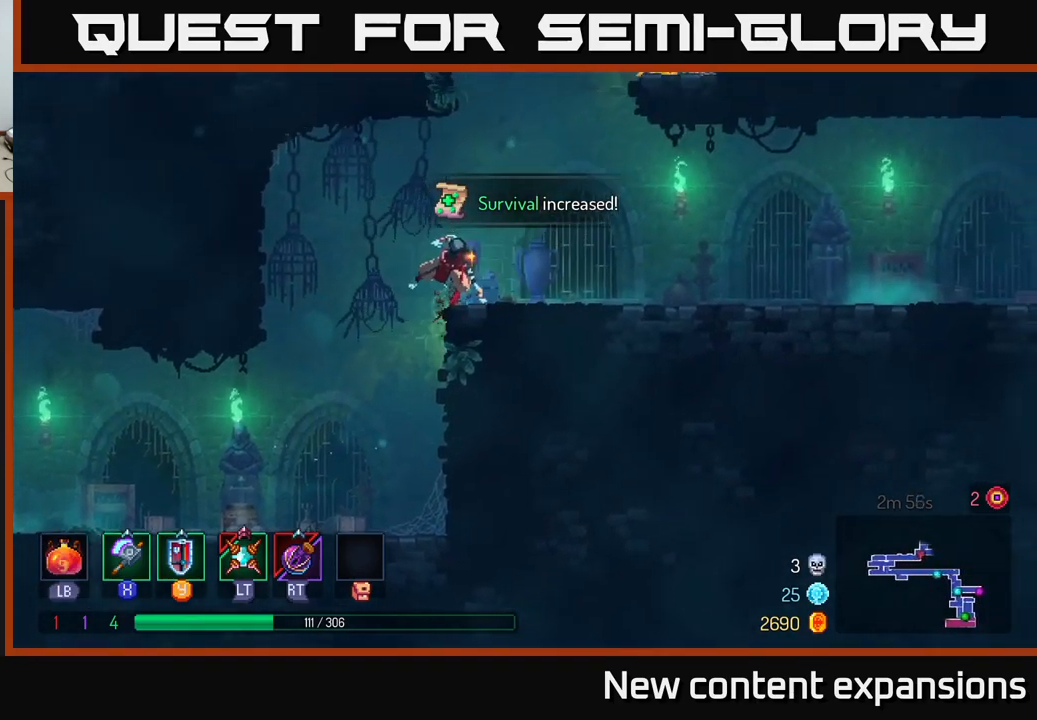
{"buttons": ["A"], "left_stick": "right", "right_stick": "center", "events": [[100, "B", "up"], [184, "B", "down"], [250, "B", "up"], [400, "A", "down"]]}
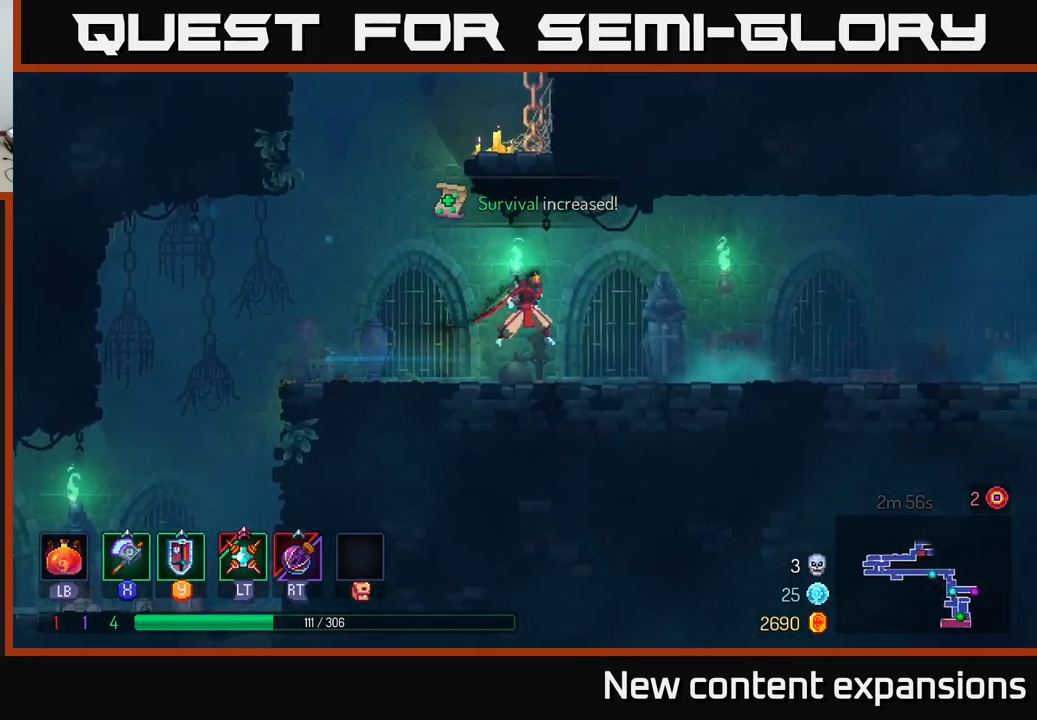
{"buttons": ["B"], "left_stick": "right", "right_stick": "center", "events": [[17, "A", "up"], [467, "B", "down"]]}
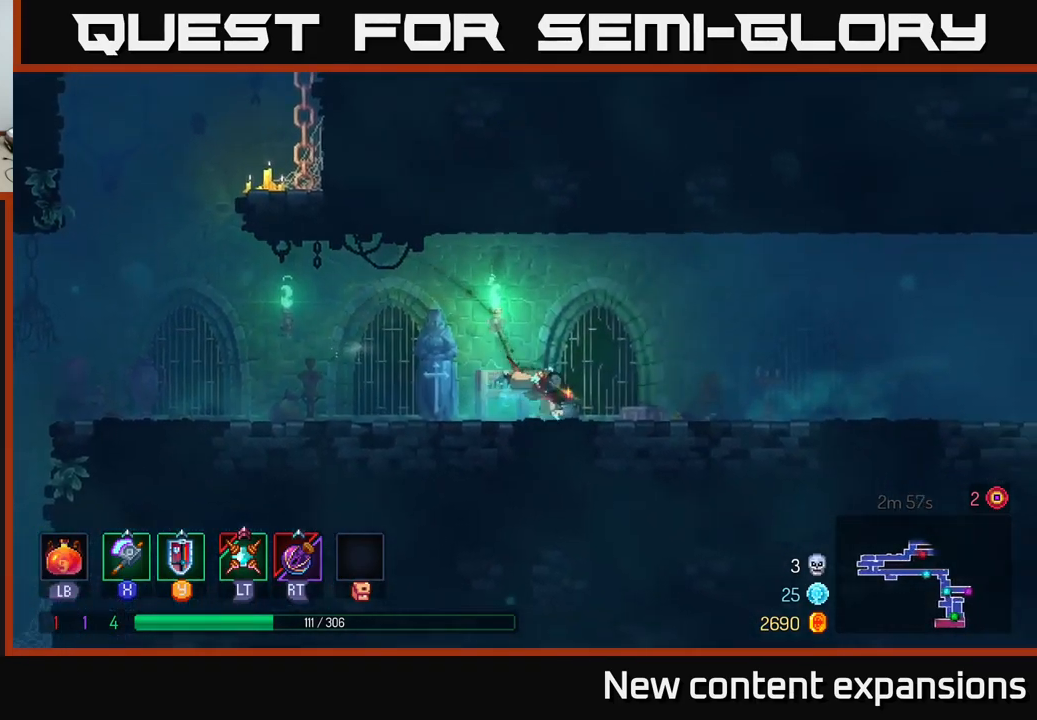
{"buttons": [], "left_stick": "right", "right_stick": "center", "events": [[84, "B", "up"], [300, "A", "down"], [350, "A", "up"]]}
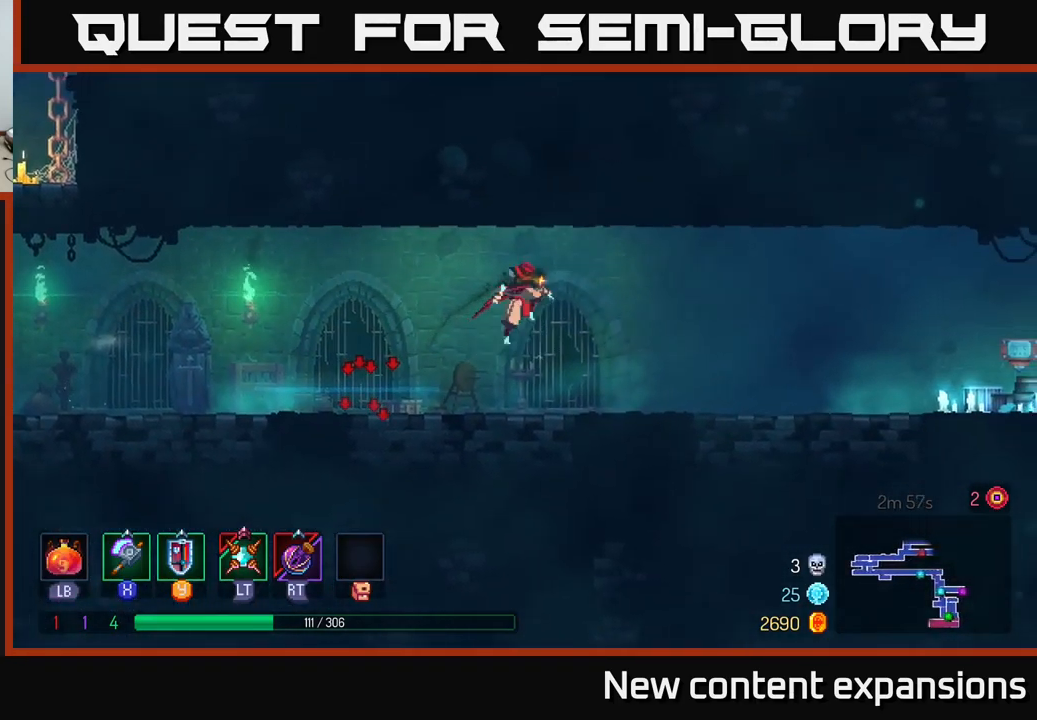
{"buttons": [], "left_stick": "right", "right_stick": "center", "events": [[284, "B", "down"], [434, "B", "up"]]}
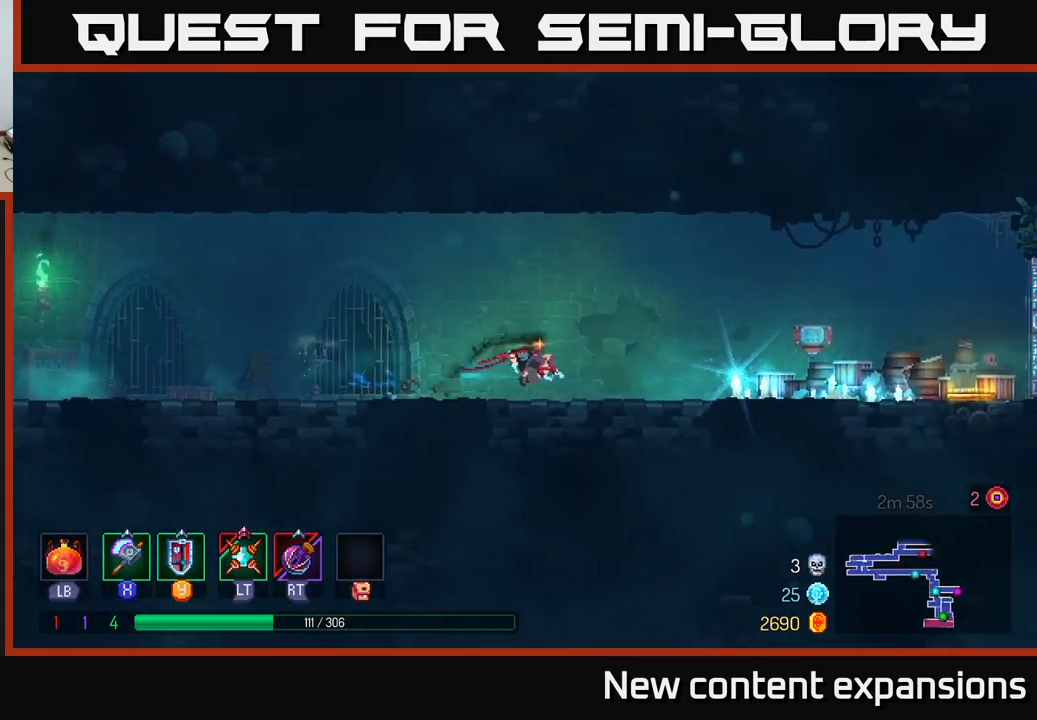
{"buttons": [], "left_stick": "right", "right_stick": "center", "events": [[184, "A", "down"], [234, "A", "up"]]}
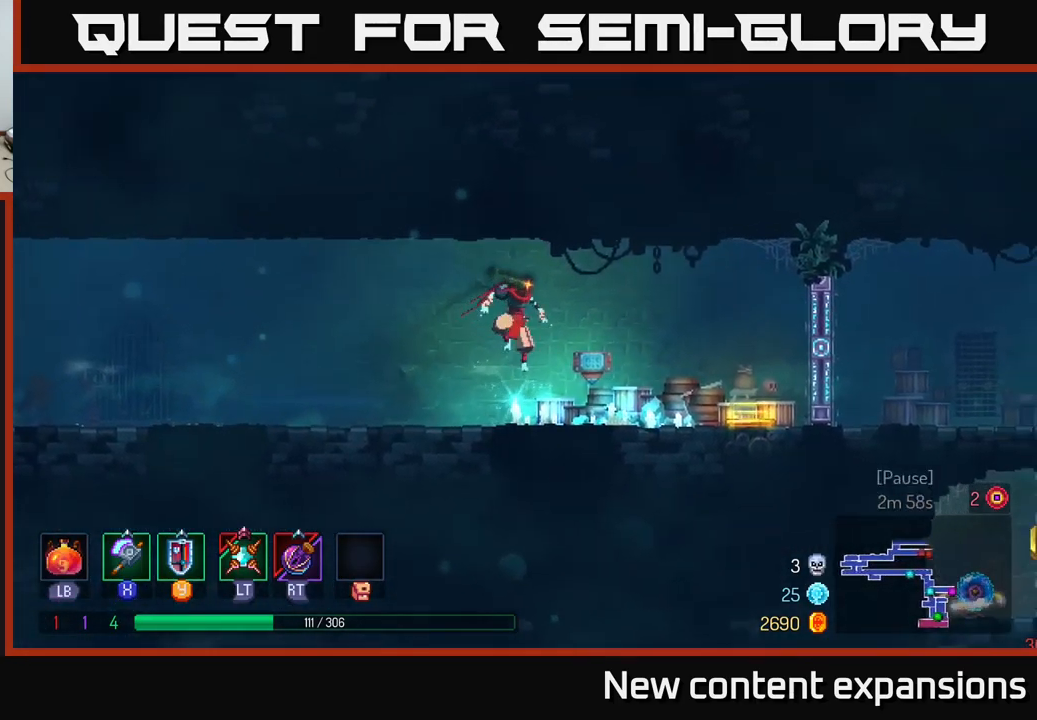
{"buttons": [], "left_stick": "right", "right_stick": "center", "events": [[134, "B", "down"], [284, "B", "up"]]}
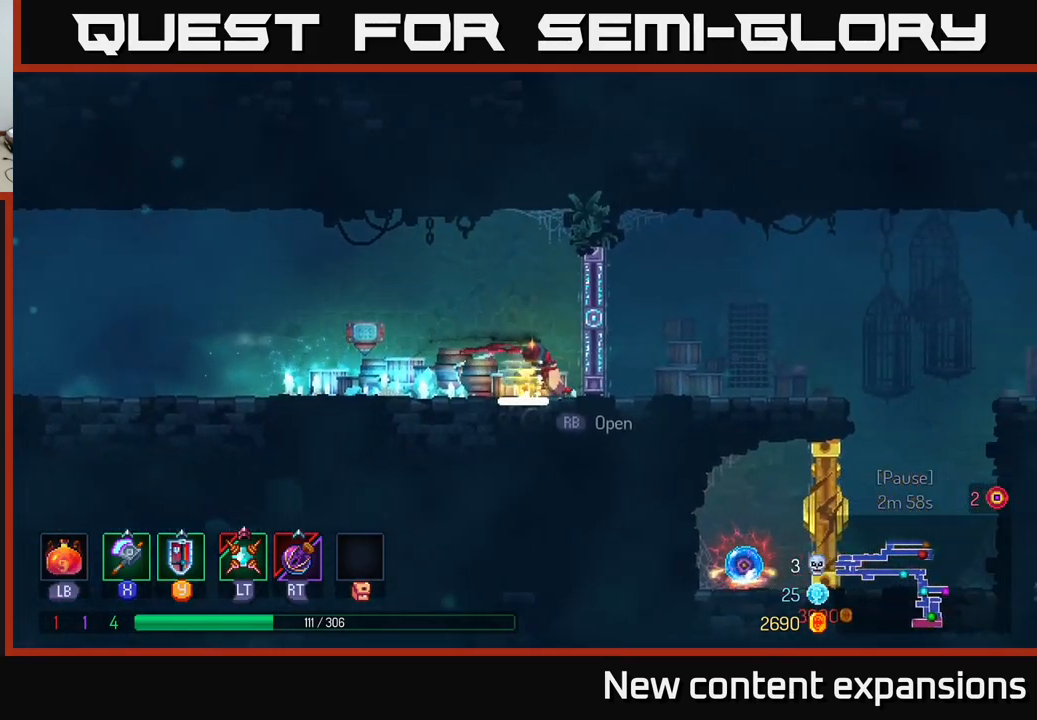
{"buttons": [], "left_stick": "right", "right_stick": "center", "events": [[117, "A", "down"], [184, "A", "up"]]}
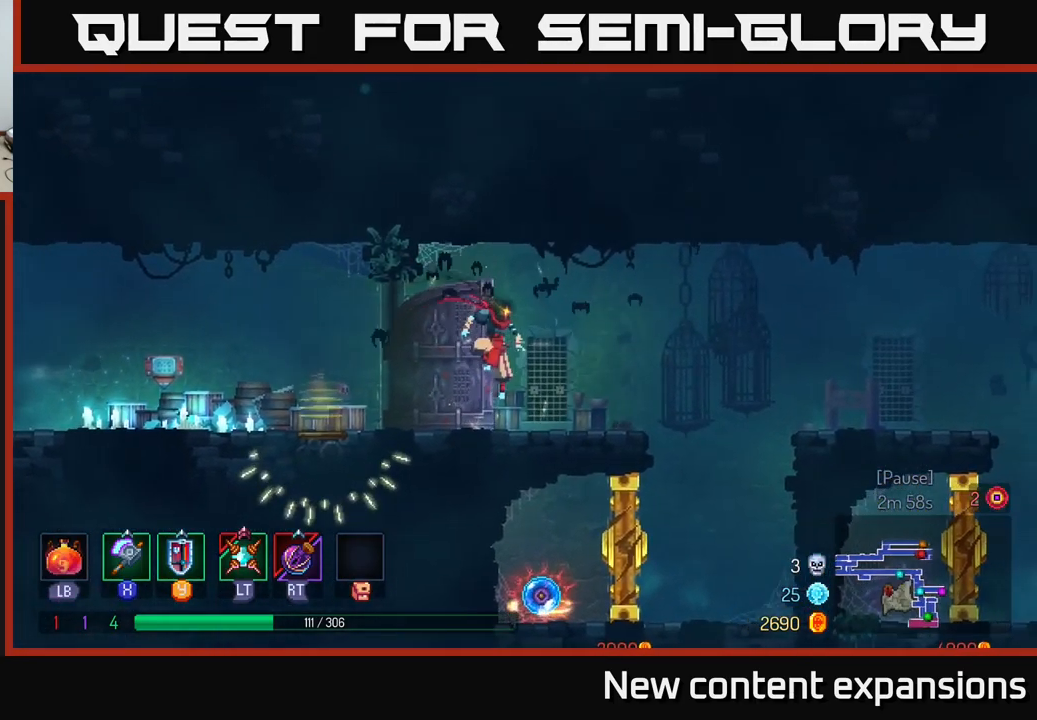
{"buttons": ["B"], "left_stick": "right", "right_stick": "center", "events": [[267, "A", "down"], [384, "A", "up"], [484, "B", "down"]]}
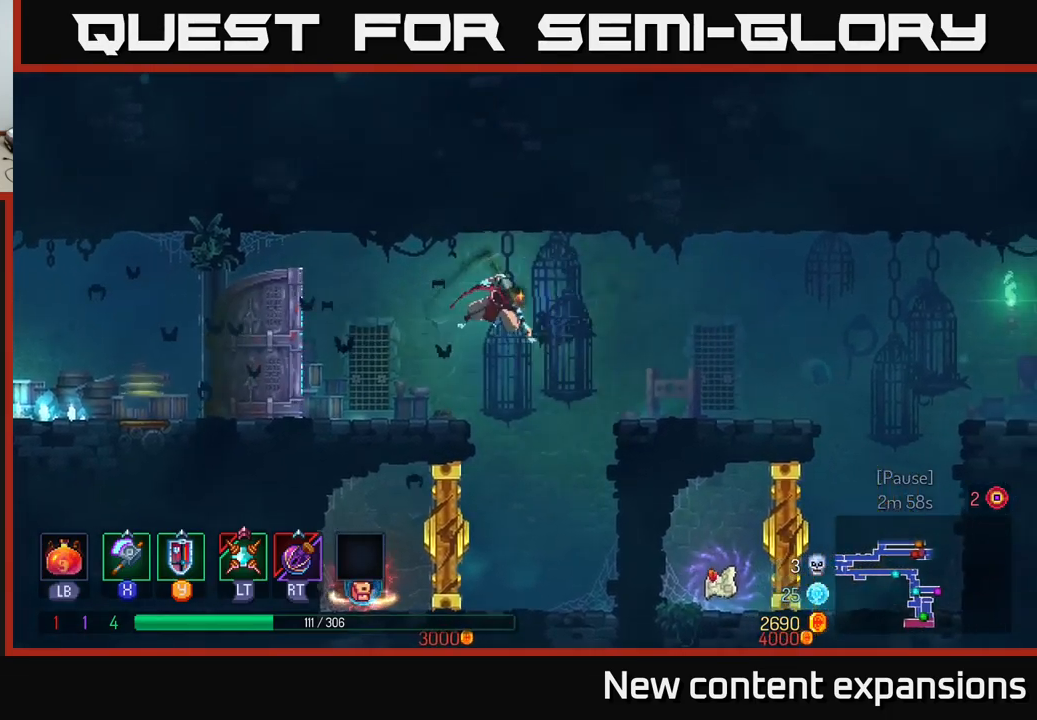
{"buttons": [], "left_stick": "right", "right_stick": "center", "events": [[200, "B", "up"]]}
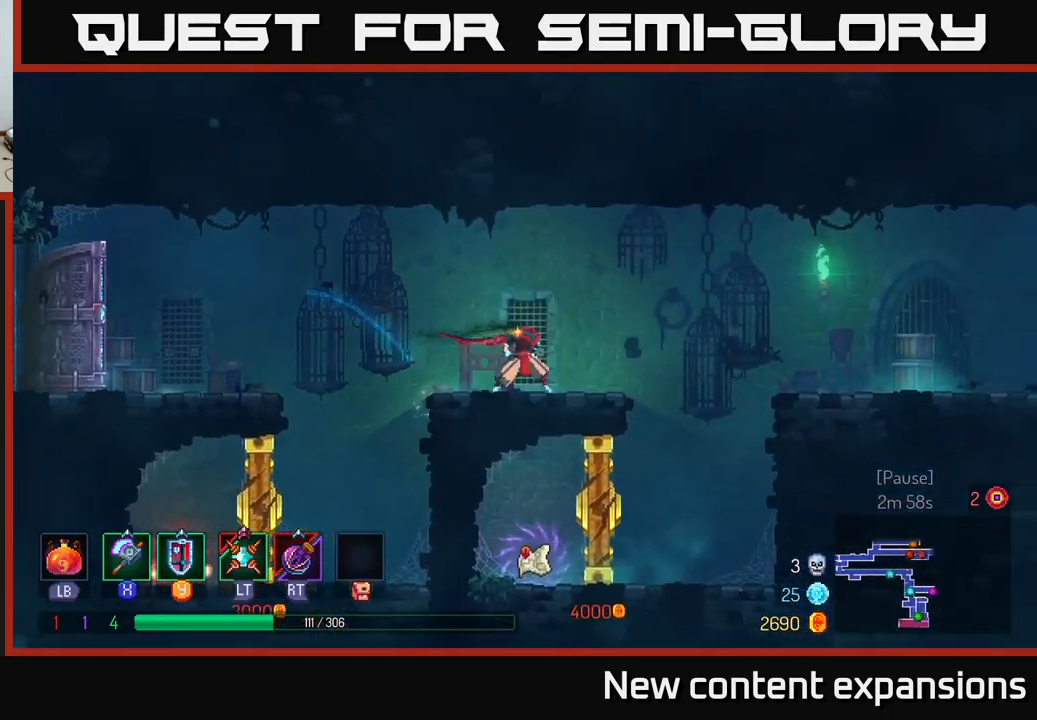
{"buttons": [], "left_stick": "right", "right_stick": "center", "events": [[167, "A", "down"], [300, "A", "up"]]}
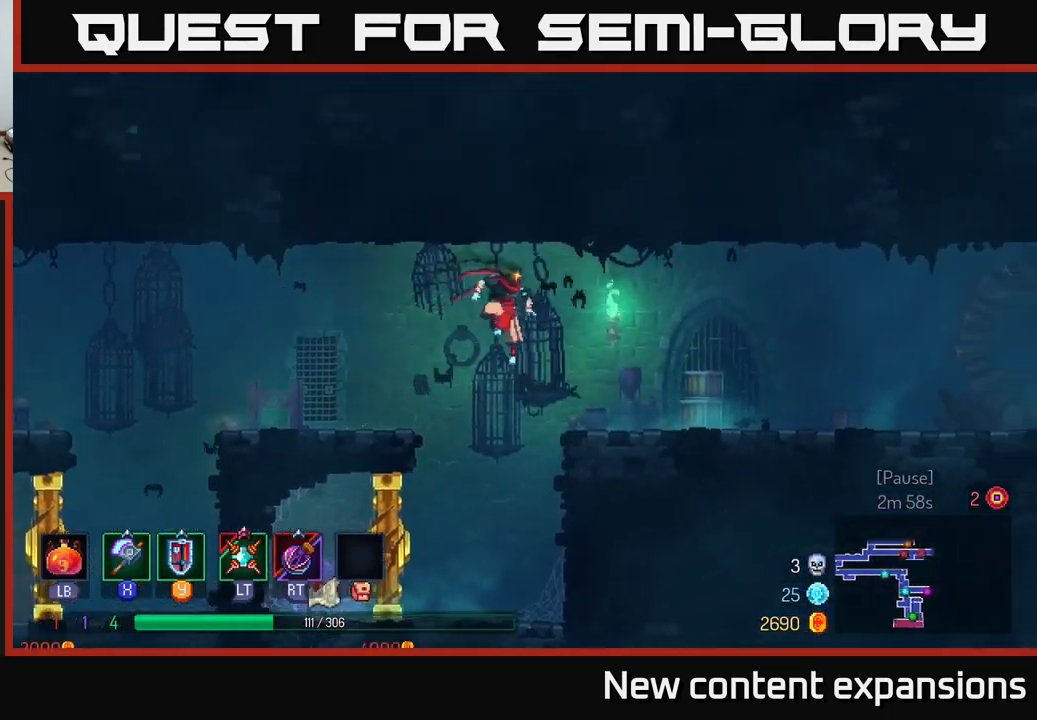
{"buttons": [], "left_stick": "right", "right_stick": "center", "events": [[183, "B", "down"], [400, "B", "up"]]}
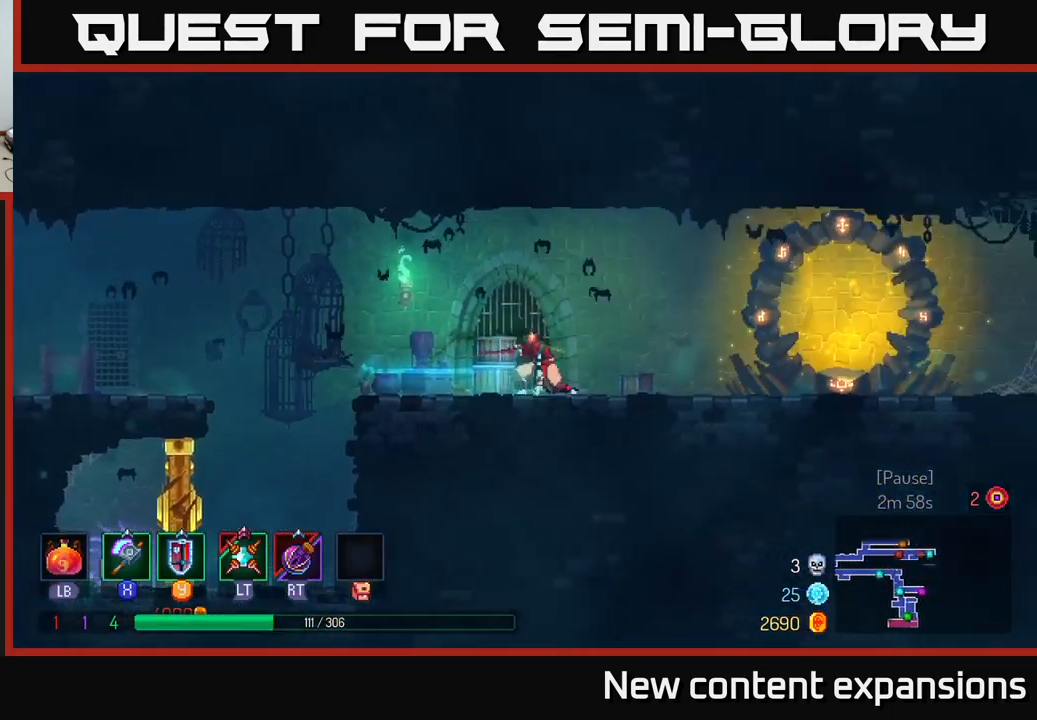
{"buttons": [], "left_stick": "left", "right_stick": "center", "events": [[17, "A", "down"], [83, "A", "up"], [200, "left_stick", "left"]]}
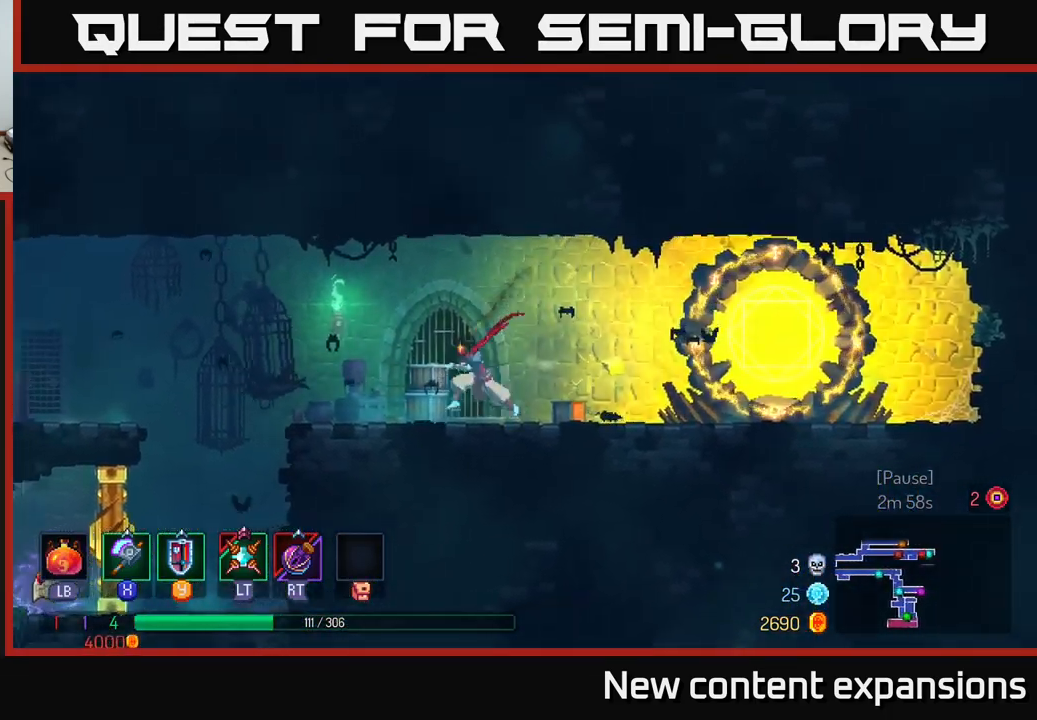
{"buttons": ["A"], "left_stick": "left", "right_stick": "center", "events": [[167, "B", "down"], [250, "B", "up"], [483, "A", "down"]]}
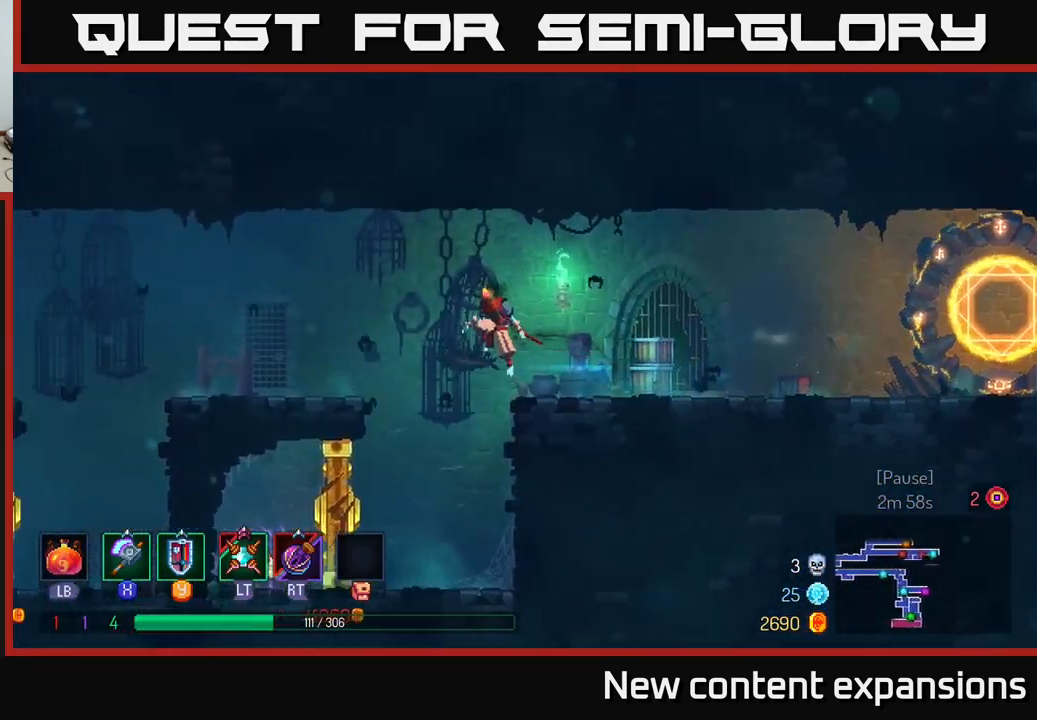
{"buttons": ["B"], "left_stick": "left", "right_stick": "center", "events": [[83, "A", "up"], [433, "B", "down"]]}
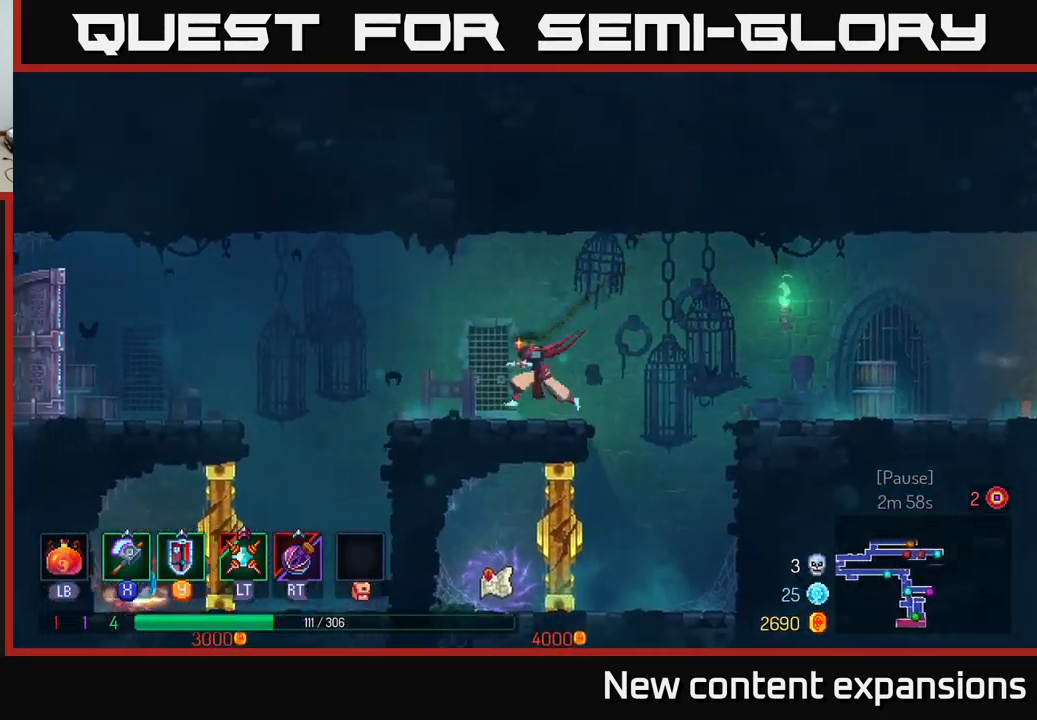
{"buttons": [], "left_stick": "left", "right_stick": "center", "events": [[83, "B", "up"], [300, "A", "down"], [467, "A", "up"]]}
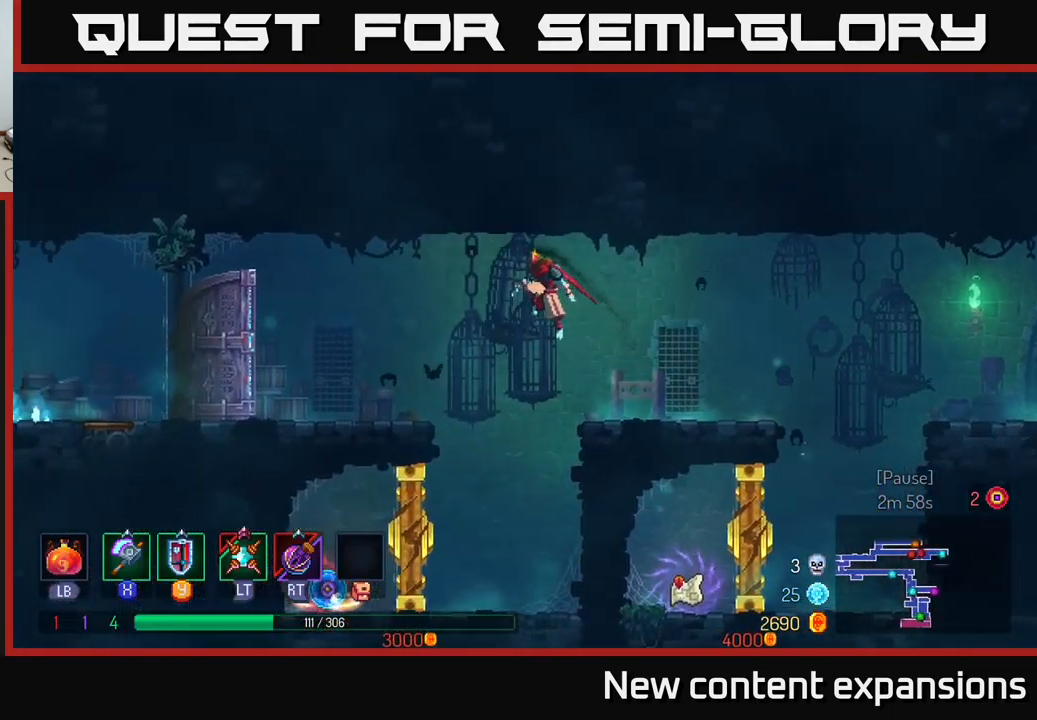
{"buttons": [], "left_stick": "left", "right_stick": "center", "events": [[283, "B", "down"], [450, "B", "up"]]}
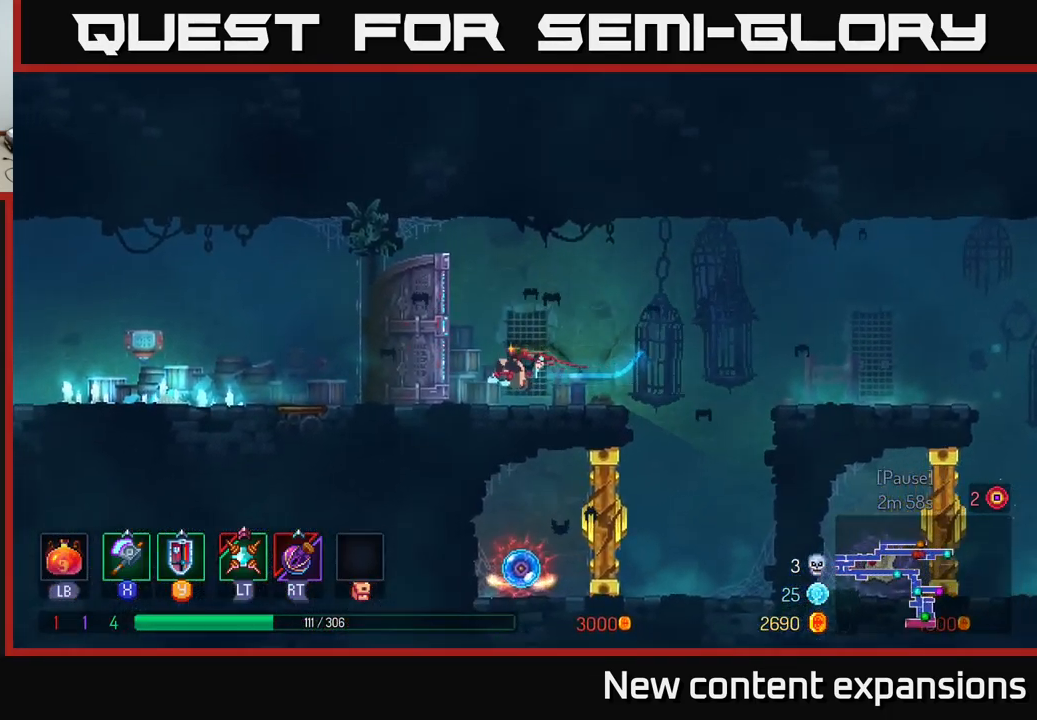
{"buttons": [], "left_stick": "left", "right_stick": "center", "events": [[83, "A", "down"], [200, "A", "up"]]}
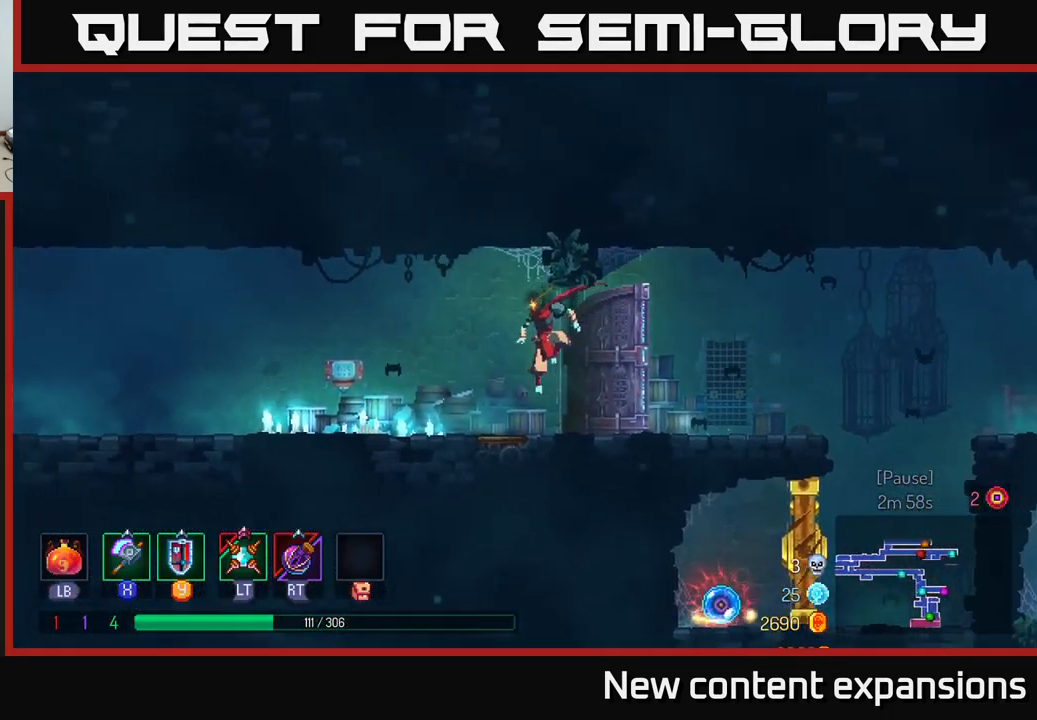
{"buttons": [], "left_stick": "left", "right_stick": "center", "events": [[117, "B", "down"], [233, "B", "up"], [399, "A", "down"], [483, "A", "up"]]}
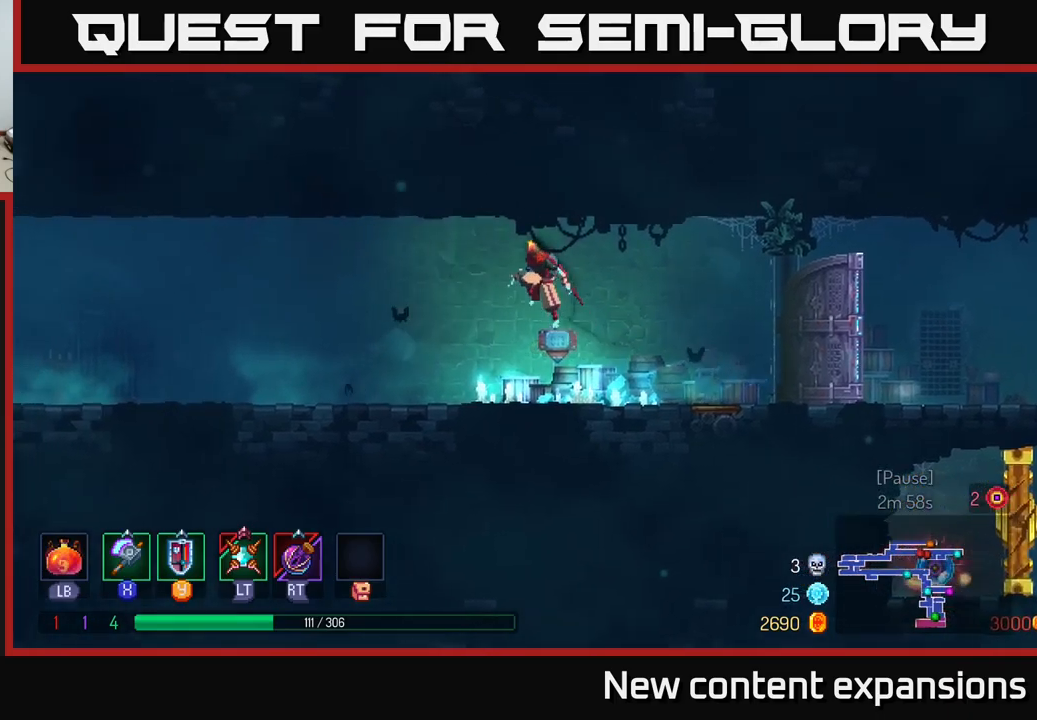
{"buttons": ["B"], "left_stick": "left", "right_stick": "center", "events": [[400, "B", "down"]]}
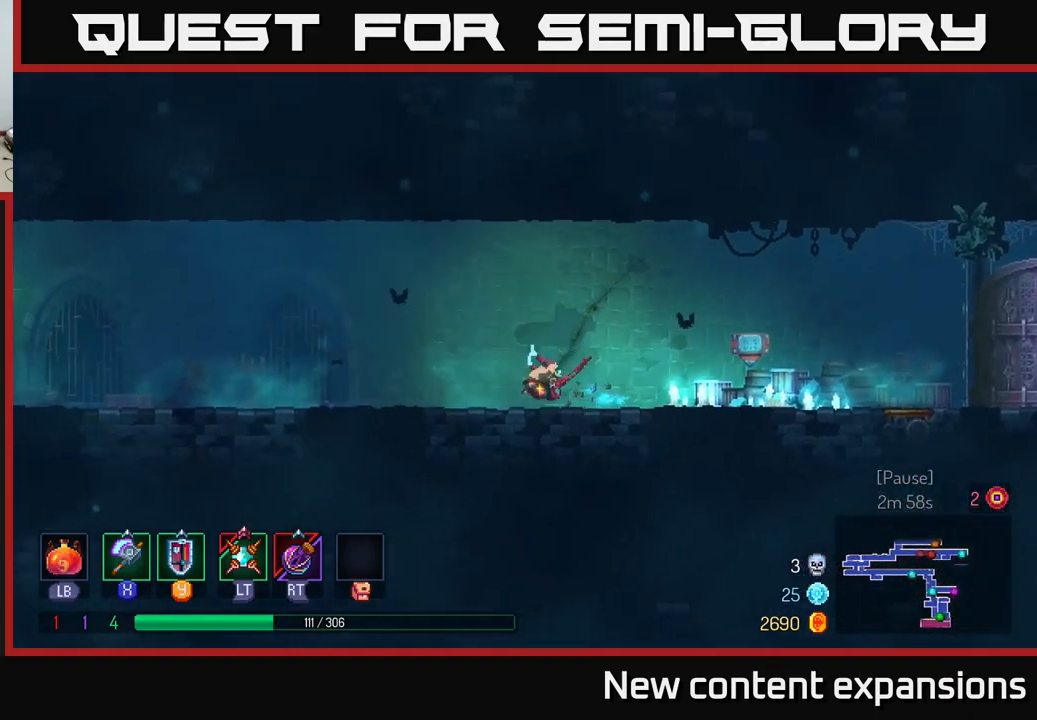
{"buttons": [], "left_stick": "left", "right_stick": "center", "events": [[50, "B", "up"], [200, "A", "down"], [300, "A", "up"]]}
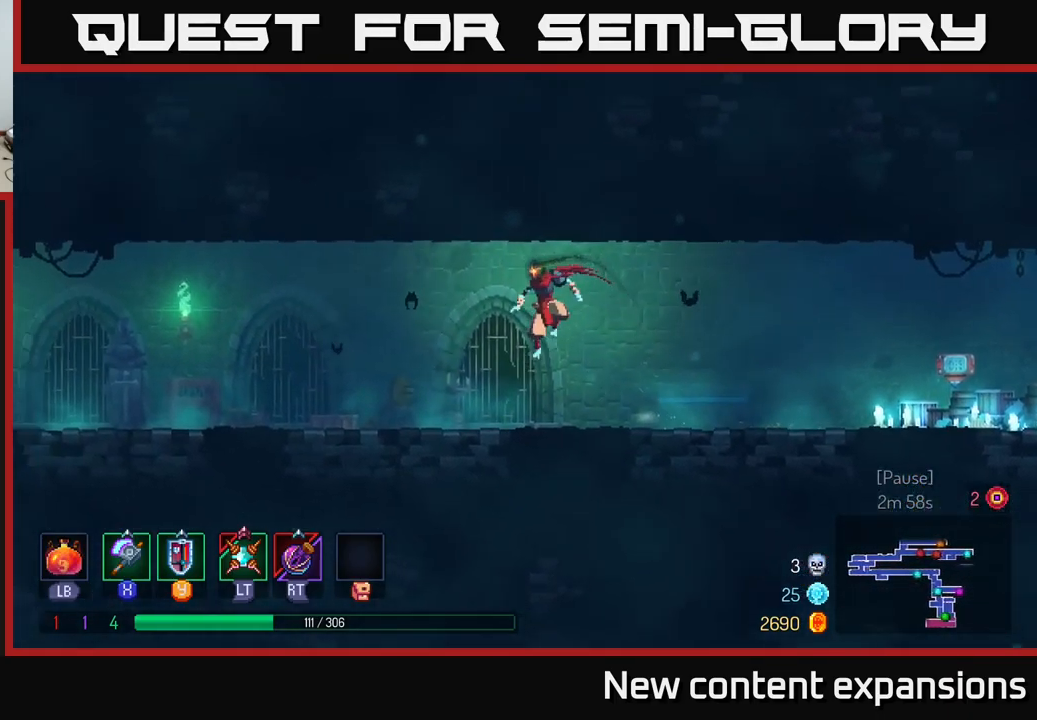
{"buttons": ["B"], "left_stick": "left", "right_stick": "center", "events": [[233, "B", "down"], [367, "B", "up"], [500, "B", "down"]]}
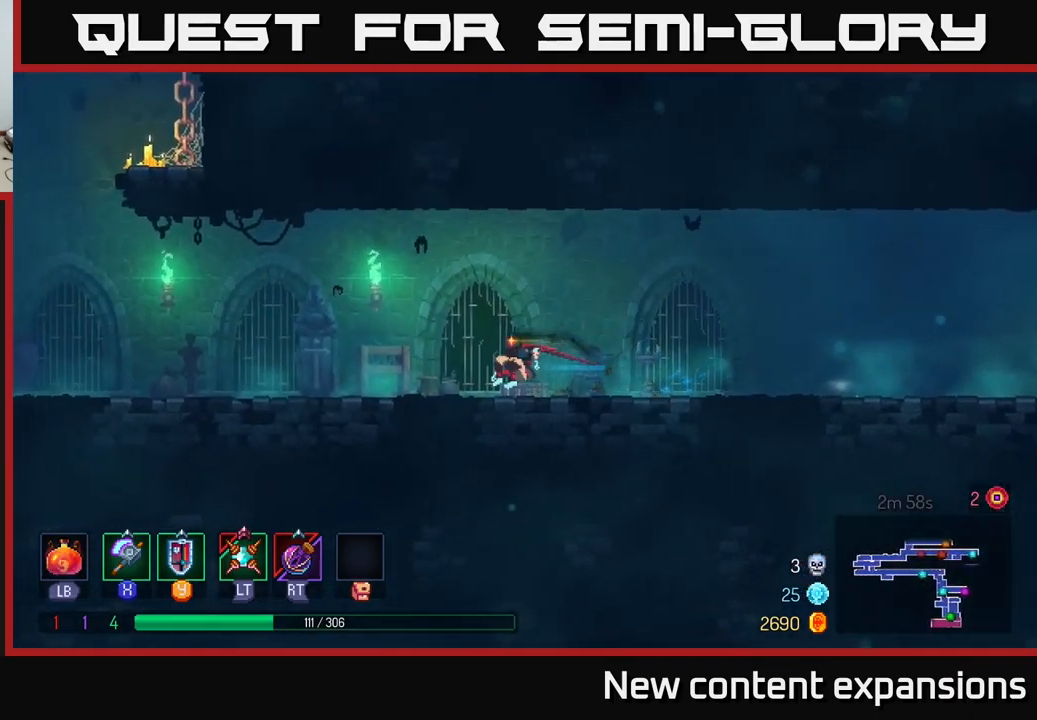
{"buttons": [], "left_stick": "left", "right_stick": "center", "events": [[83, "B", "up"]]}
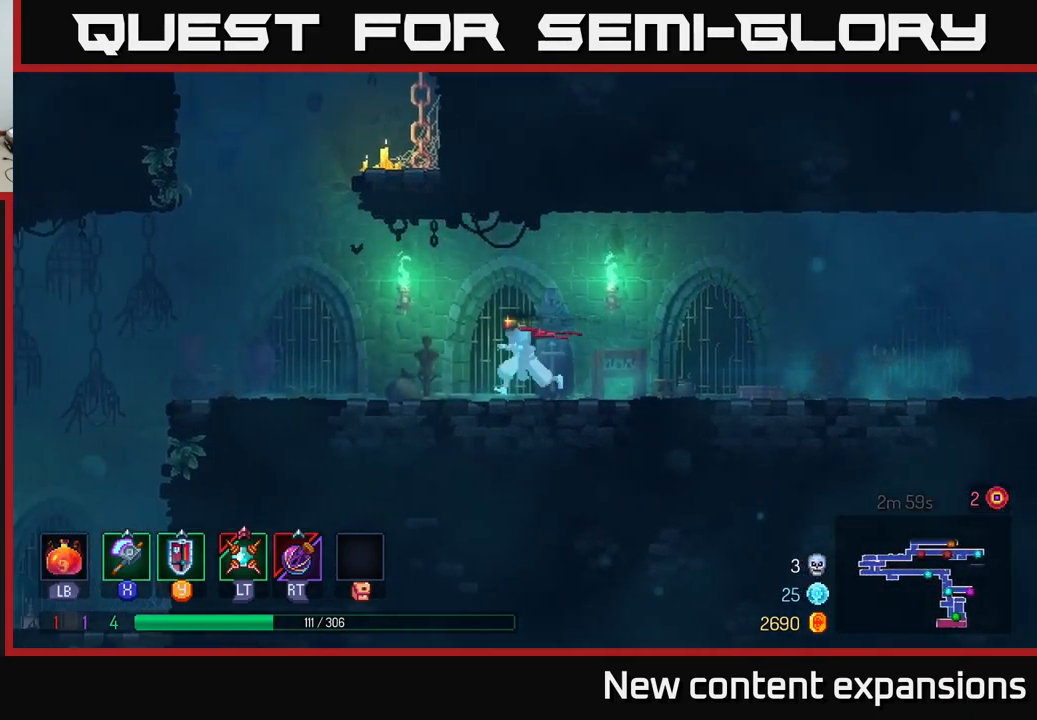
{"buttons": ["A"], "left_stick": "up", "right_stick": "center", "events": [[217, "A", "down"], [350, "A", "up"], [383, "A", "down"], [467, "left_stick", "up"]]}
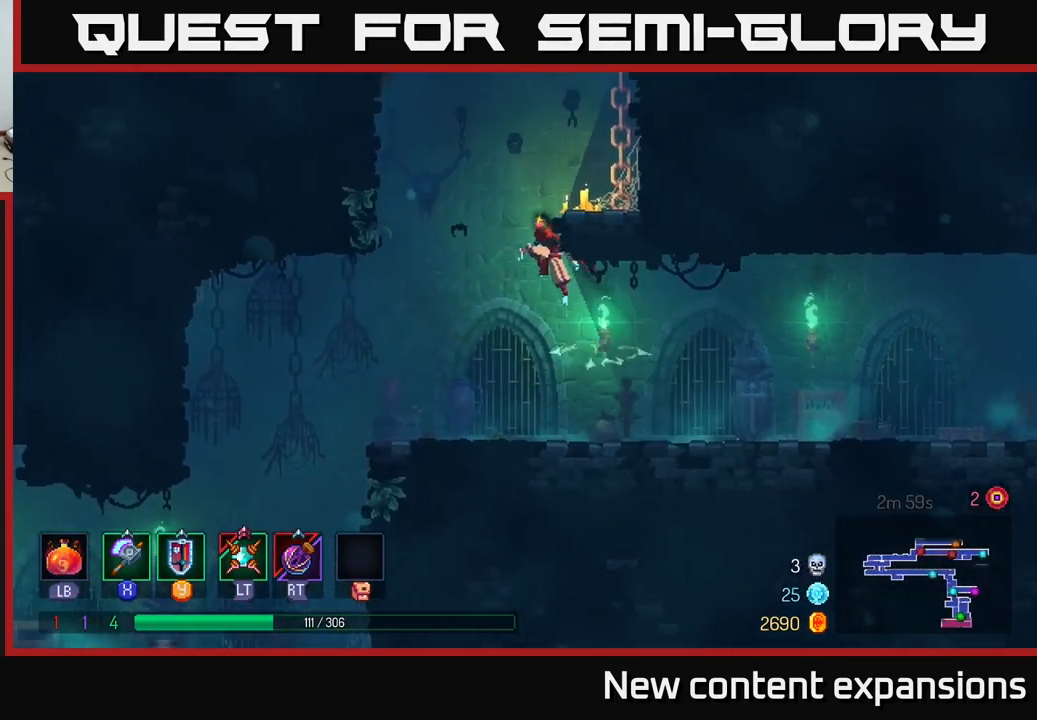
{"buttons": [], "left_stick": "right", "right_stick": "center", "events": [[33, "left_stick", "right"], [67, "A", "up"], [367, "A", "down"], [483, "A", "up"]]}
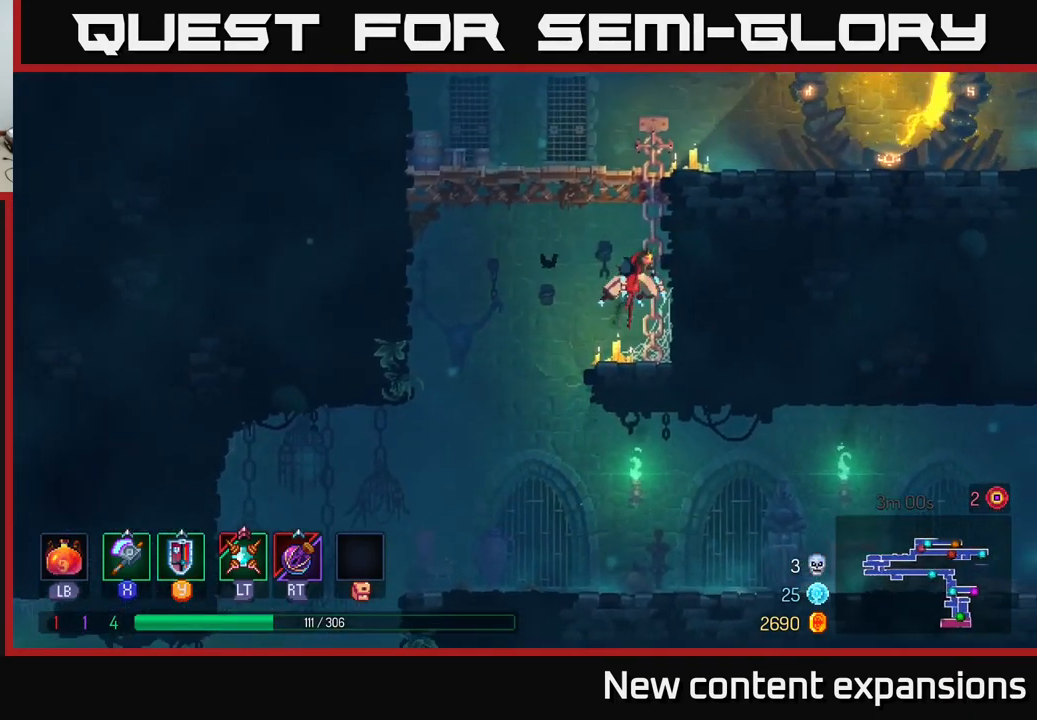
{"buttons": [], "left_stick": "right", "right_stick": "center", "events": [[100, "A", "down"], [150, "A", "up"]]}